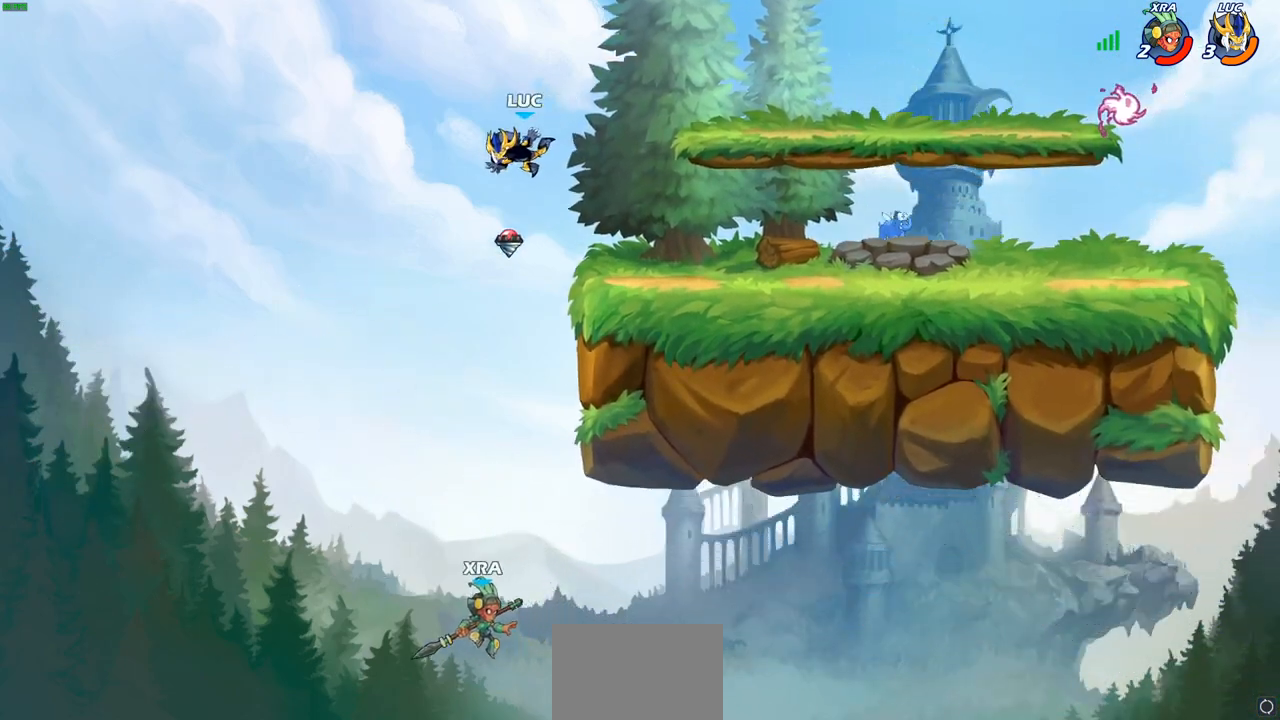
Gameplay with a controller (PlayStation layout); each line is a JSON object with the inputs held at the frame after it. "events" lists button and stick changes between this image and that frame as [ms after this image, input, new state], when the widget could be followed in between.
{"buttons": [], "left_stick": "right", "right_stick": "center", "events": [[33, "left_stick", "right"], [317, "CROSS", "down"], [467, "CROSS", "up"]]}
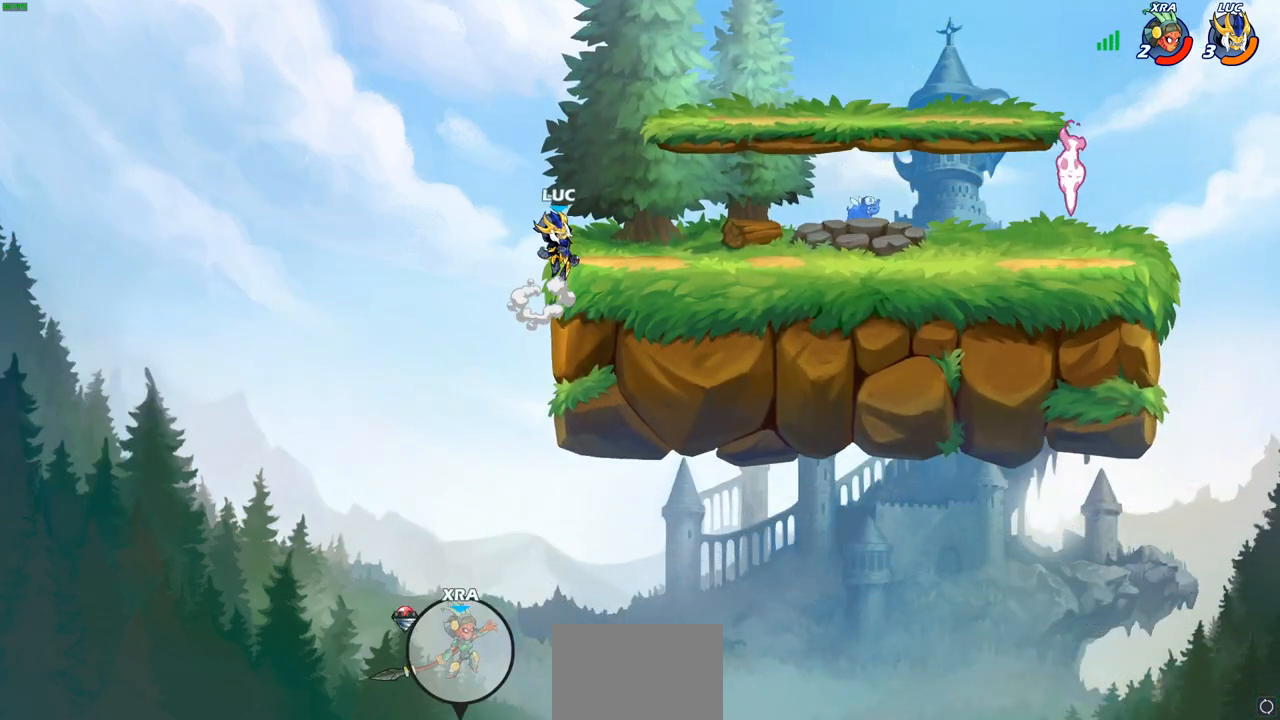
{"buttons": [], "left_stick": "down-right", "right_stick": "center", "events": [[400, "left_stick", "down-right"]]}
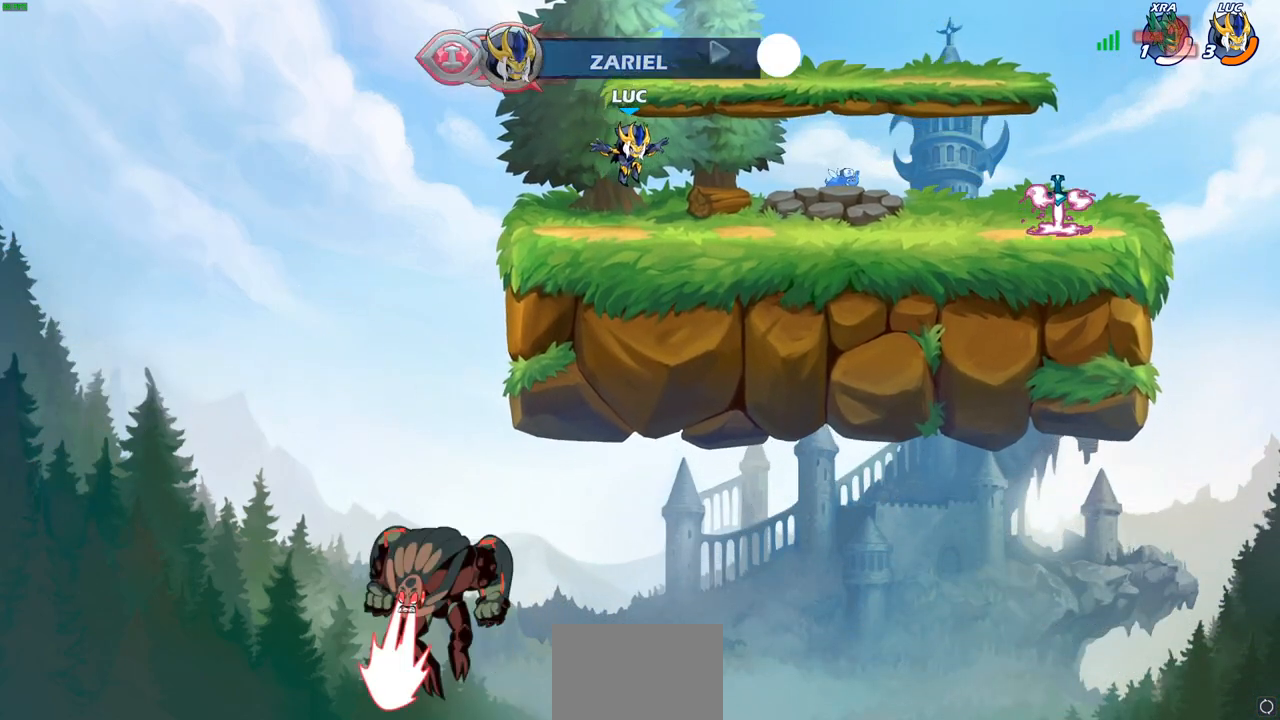
{"buttons": [], "left_stick": "down-right", "right_stick": "center", "events": [[267, "left_stick", "right"], [300, "R2", "down"], [350, "CROSS", "down"], [467, "CROSS", "up"], [483, "left_stick", "down-right"], [500, "R2", "up"]]}
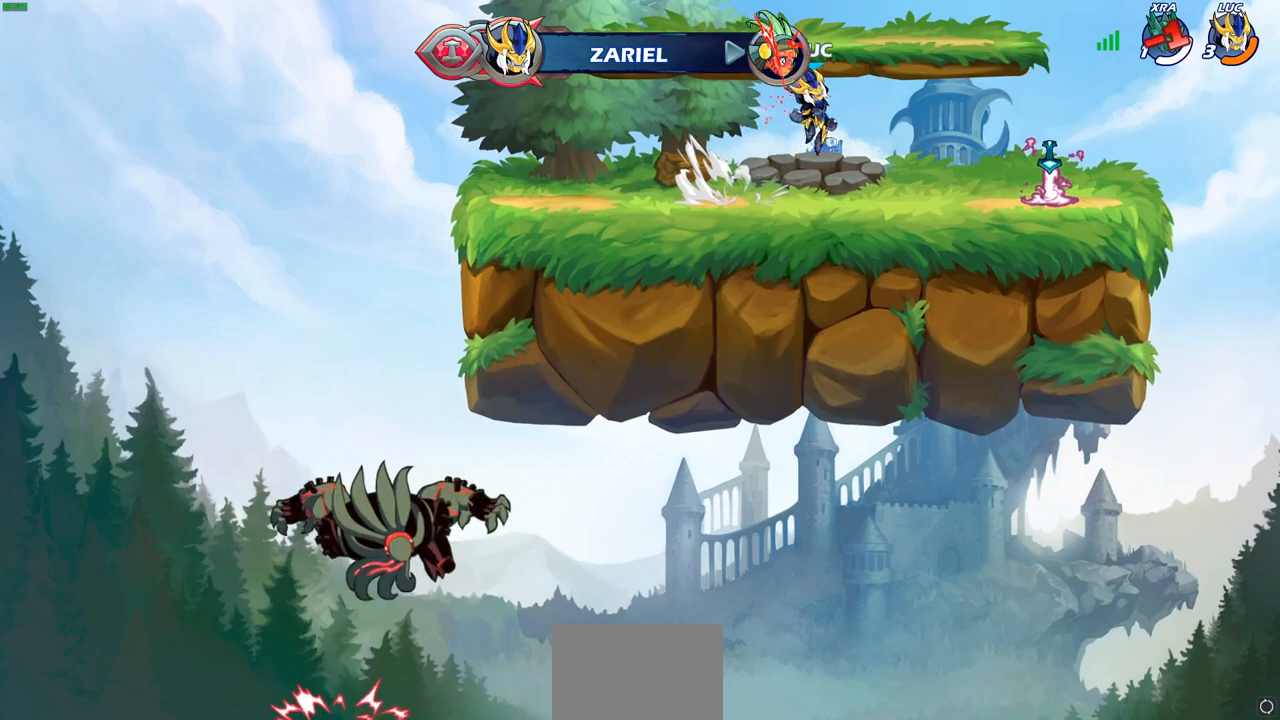
{"buttons": ["CROSS", "R1"], "left_stick": "right", "right_stick": "center", "events": [[233, "left_stick", "right"], [433, "R1", "down"], [483, "CROSS", "down"]]}
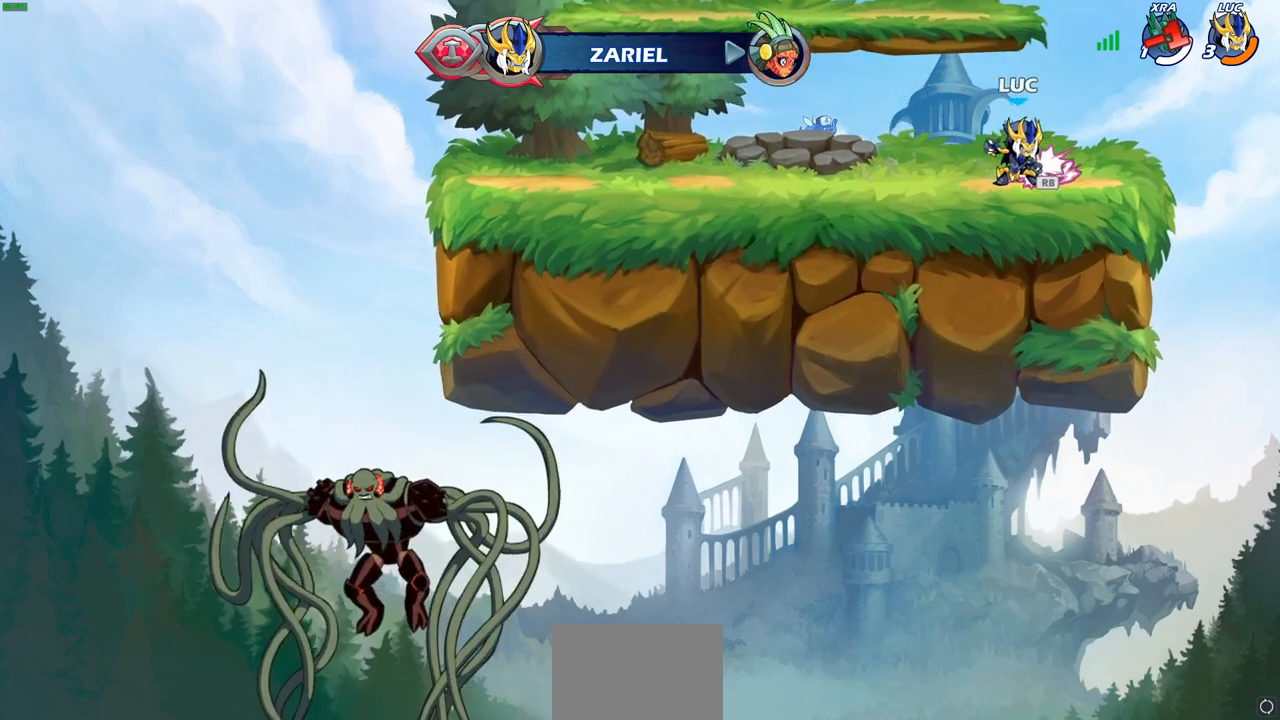
{"buttons": ["CIRCLE", "R2"], "left_stick": "center", "right_stick": "center", "events": [[67, "CROSS", "up"], [100, "R1", "up"], [200, "left_stick", "up-left"], [433, "R2", "down"], [433, "left_stick", "center"], [467, "CIRCLE", "down"]]}
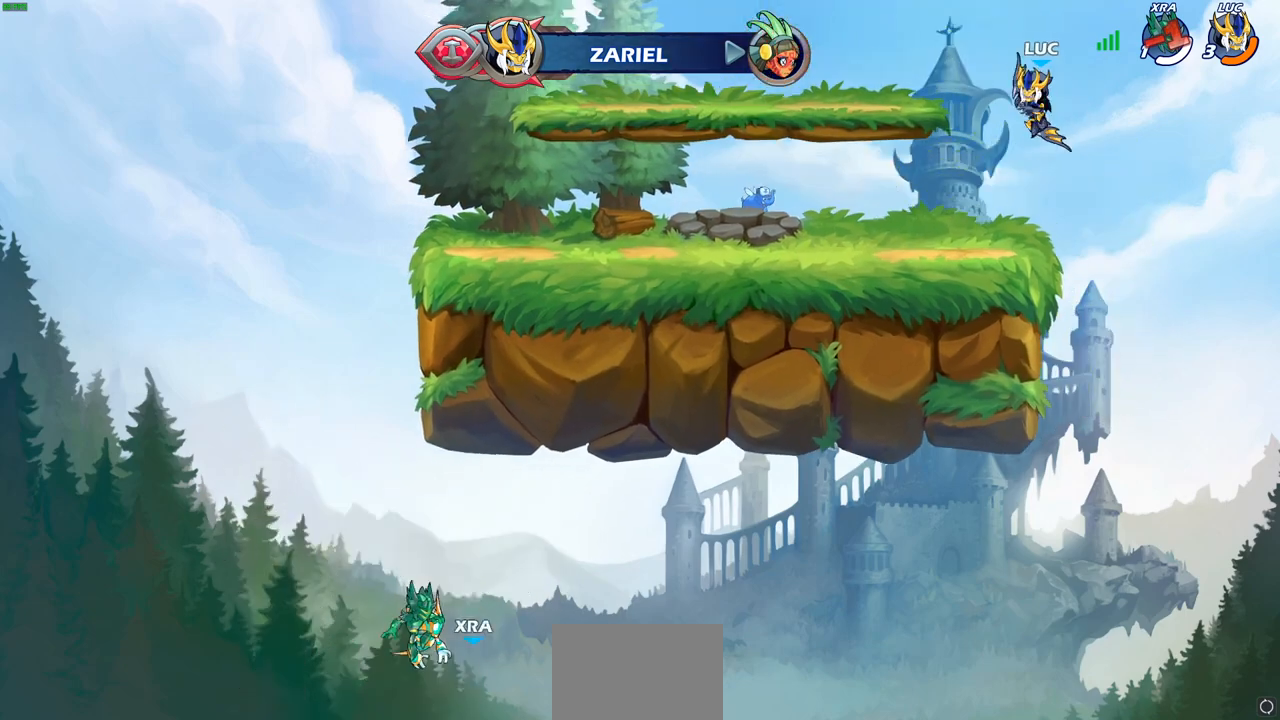
{"buttons": ["CIRCLE", "R2"], "left_stick": "center", "right_stick": "center", "events": []}
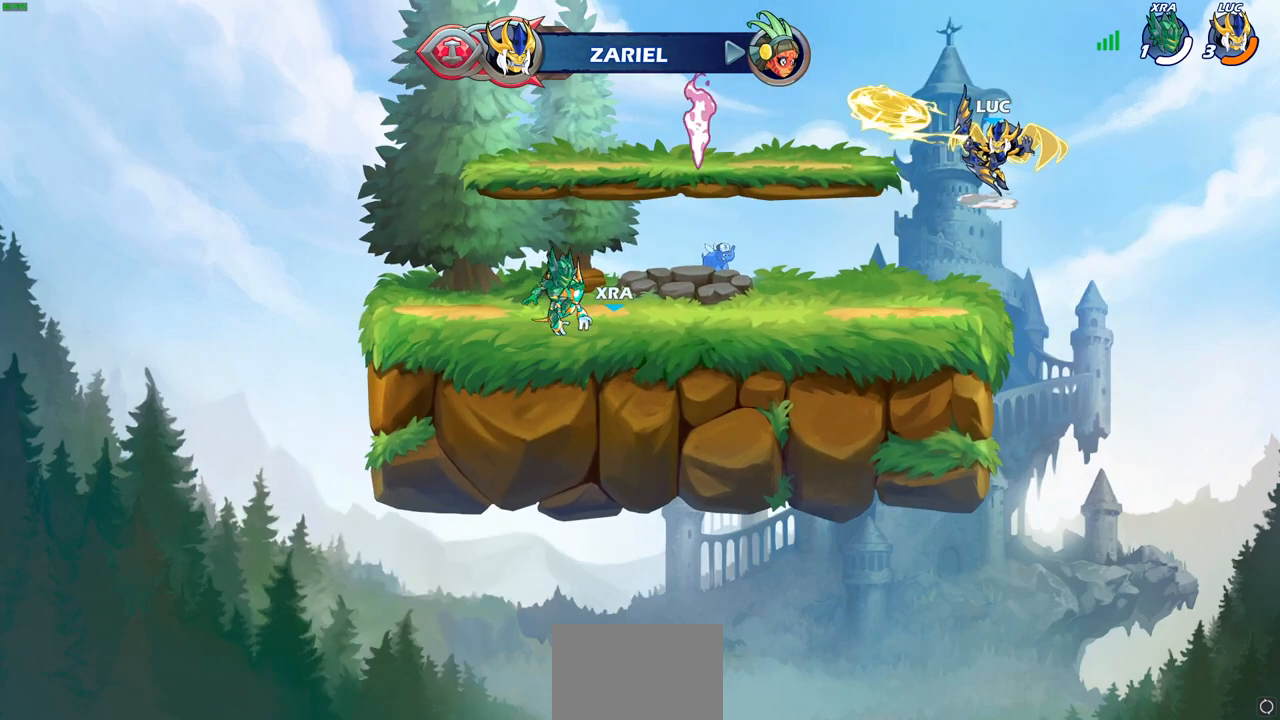
{"buttons": [], "left_stick": "left", "right_stick": "center", "events": [[33, "CIRCLE", "up"], [83, "R2", "up"], [333, "left_stick", "left"]]}
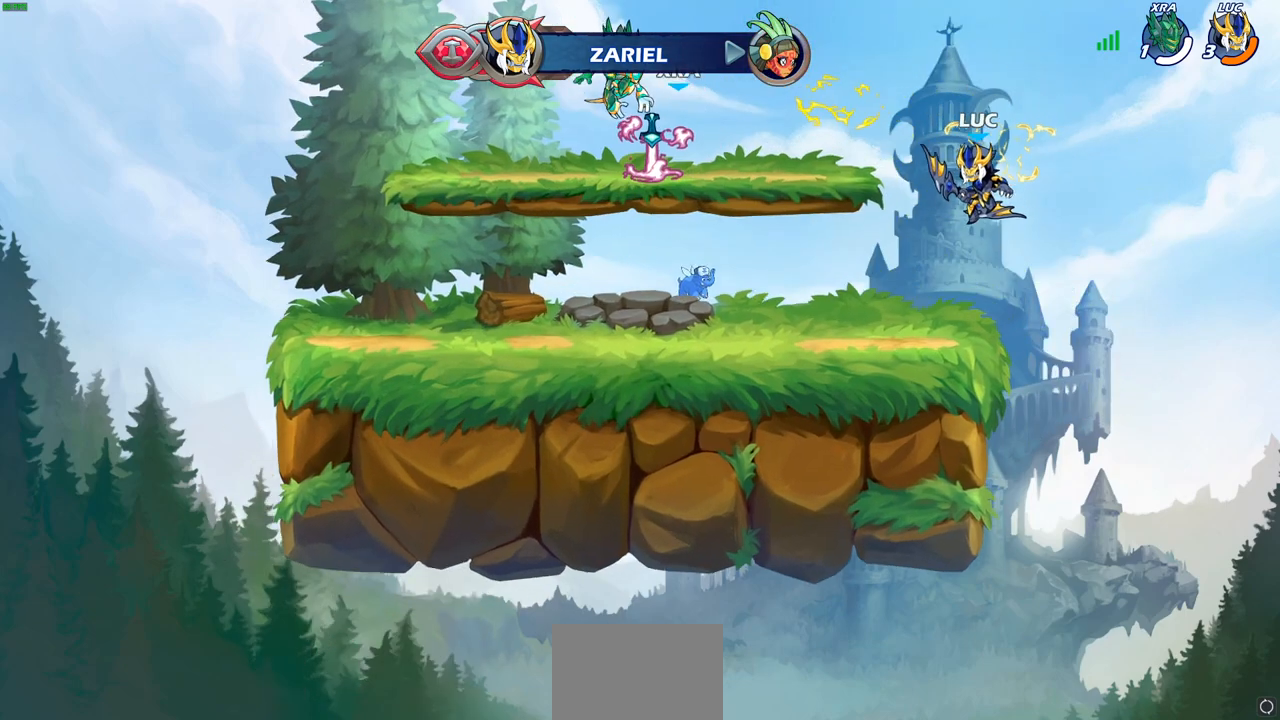
{"buttons": [], "left_stick": "center", "right_stick": "center", "events": [[167, "left_stick", "center"]]}
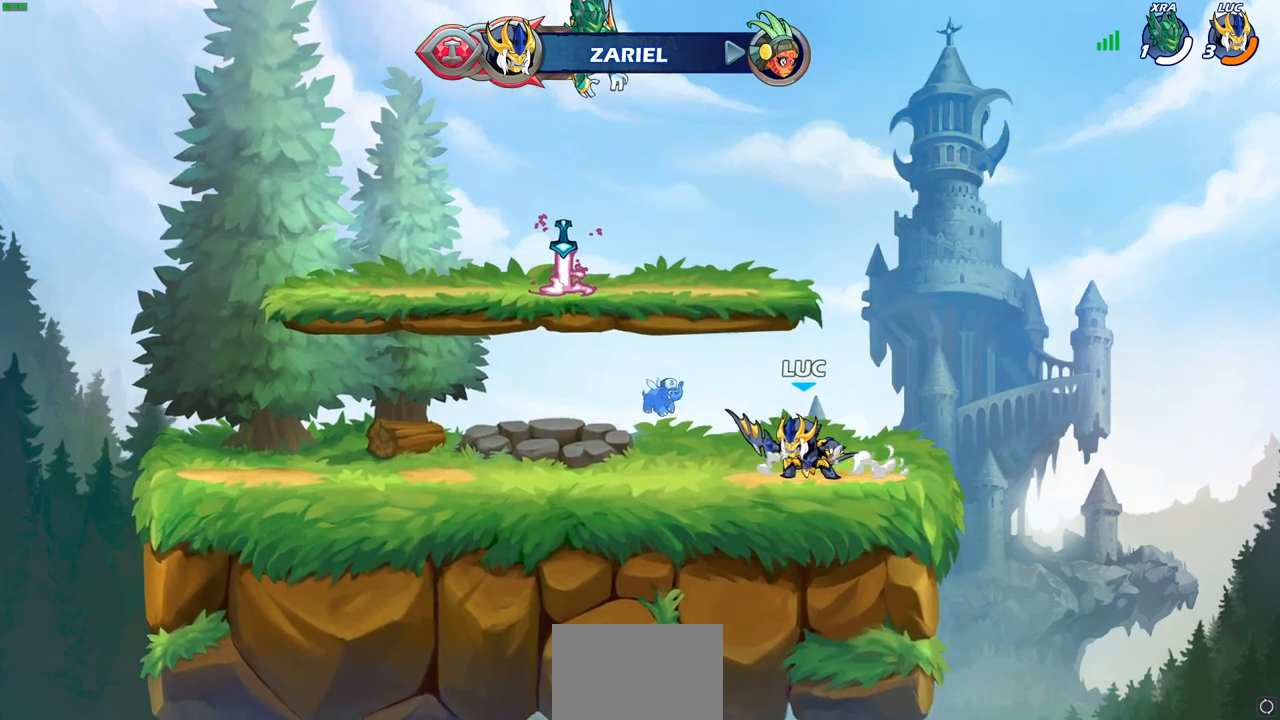
{"buttons": ["SQUARE"], "left_stick": "center", "right_stick": "center", "events": [[467, "SQUARE", "down"]]}
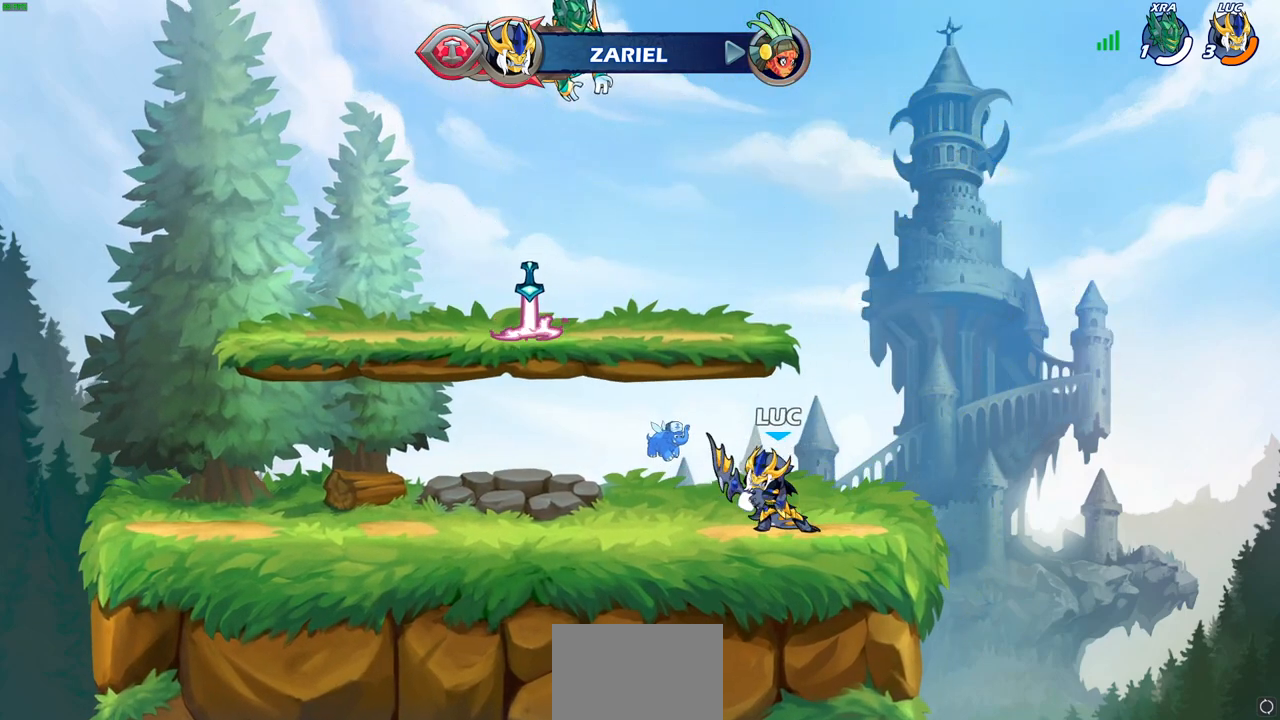
{"buttons": [], "left_stick": "center", "right_stick": "center", "events": [[83, "SQUARE", "up"]]}
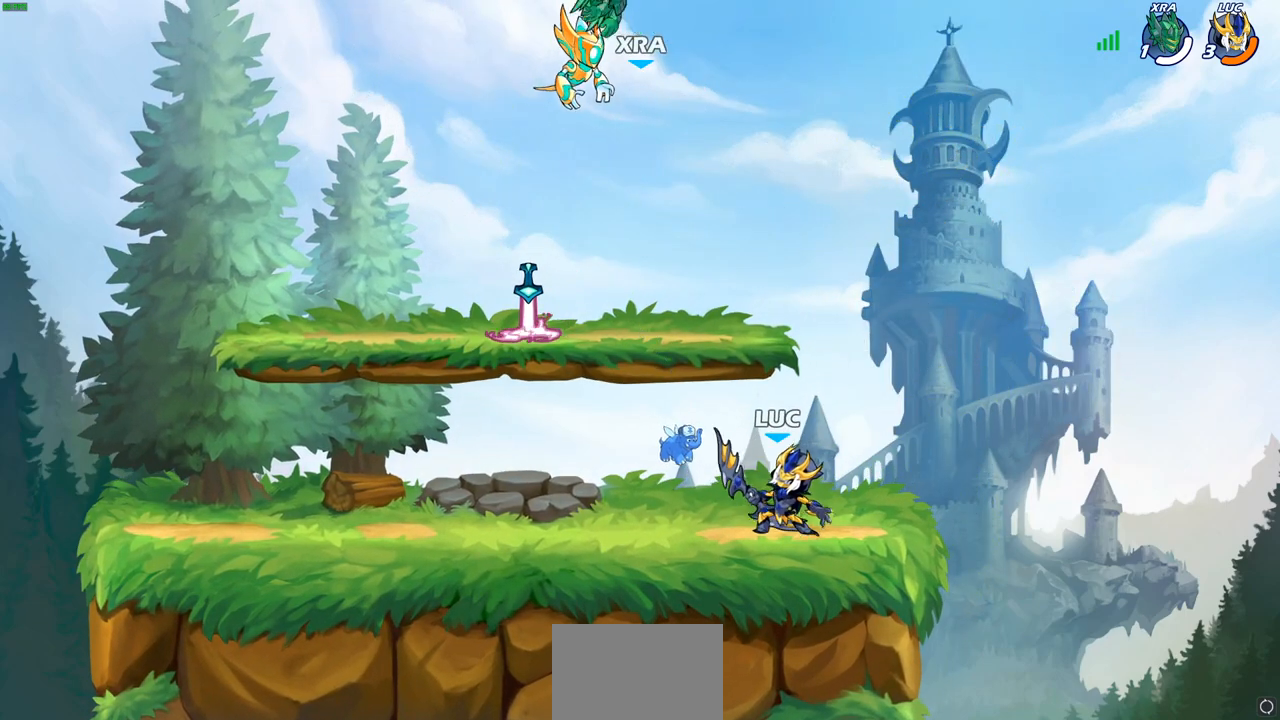
{"buttons": [], "left_stick": "center", "right_stick": "center", "events": []}
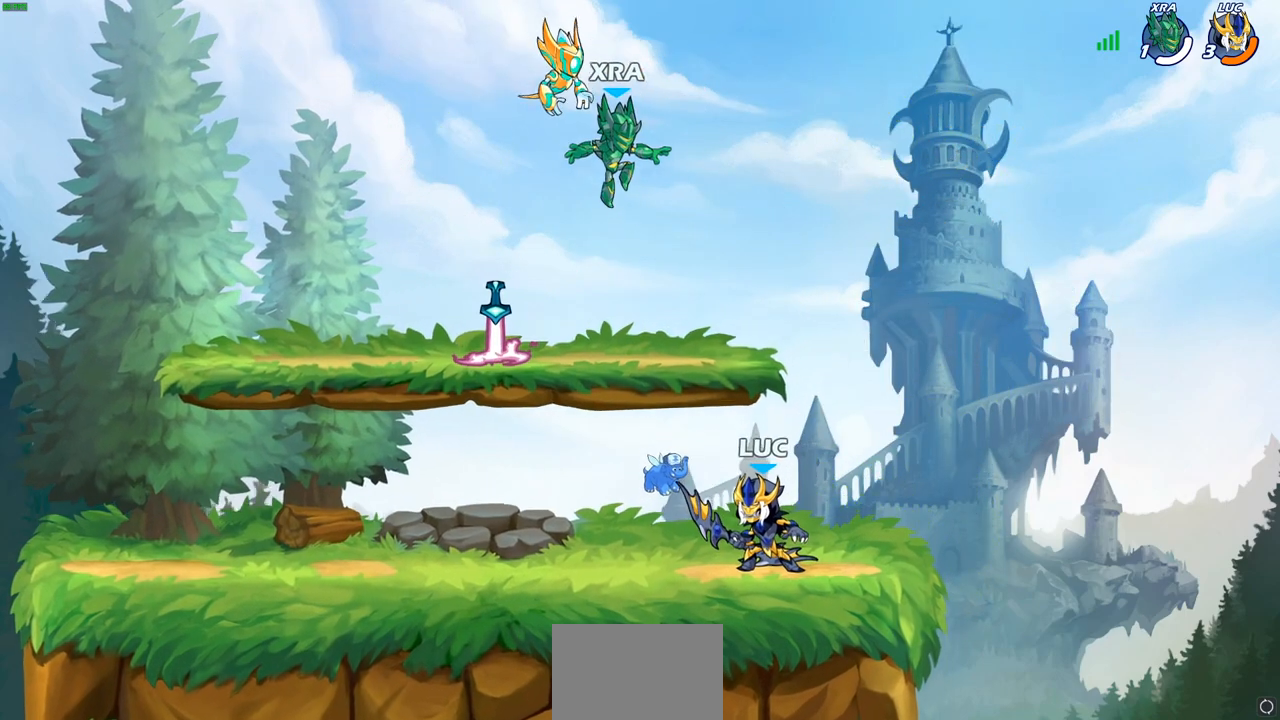
{"buttons": [], "left_stick": "center", "right_stick": "center", "events": [[200, "left_stick", "left"], [250, "R2", "down"], [283, "SQUARE", "down"], [283, "left_stick", "center"], [300, "R2", "up"], [400, "SQUARE", "up"]]}
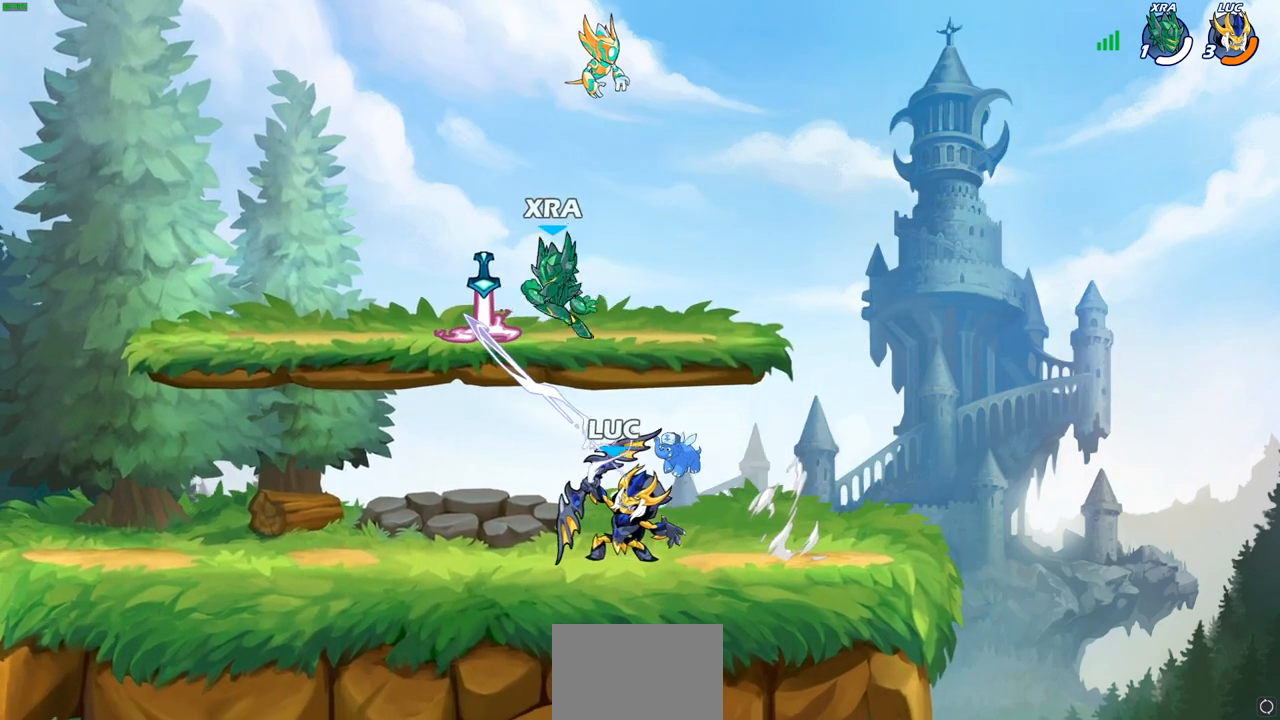
{"buttons": ["SQUARE"], "left_stick": "center", "right_stick": "center", "events": [[383, "CROSS", "down"], [433, "SQUARE", "down"], [450, "CROSS", "up"]]}
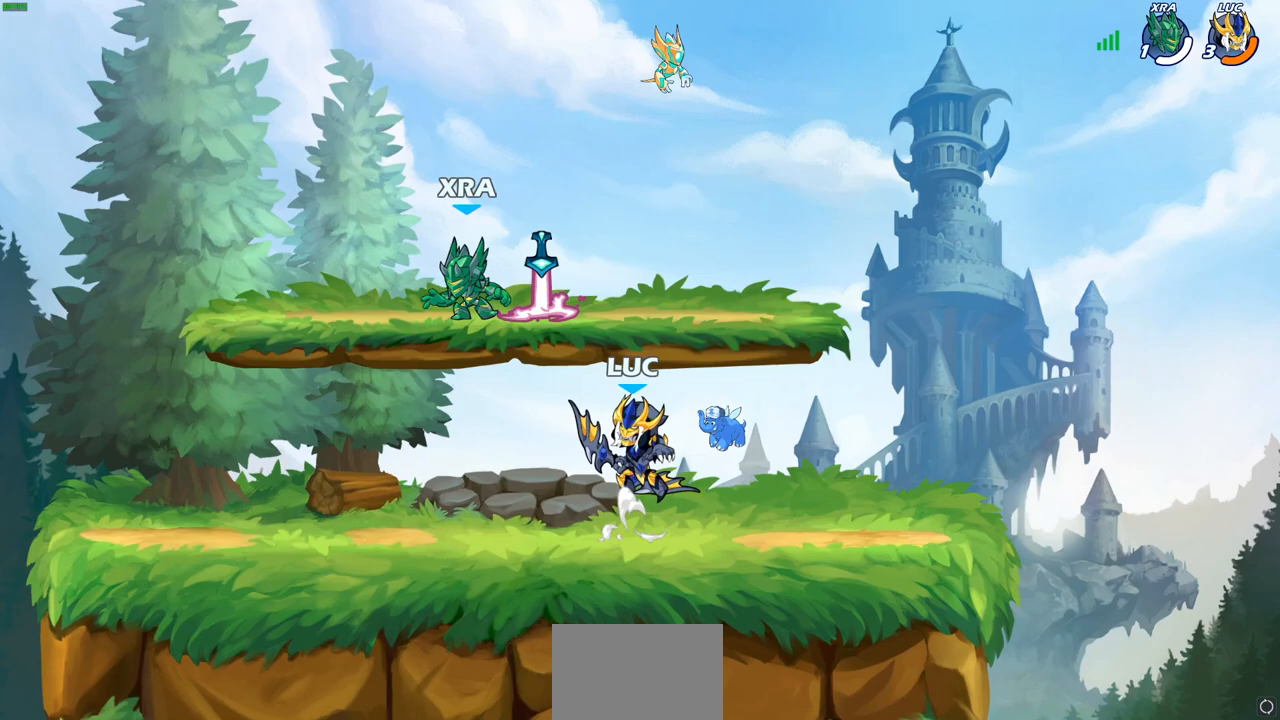
{"buttons": [], "left_stick": "down-right", "right_stick": "center", "events": [[83, "SQUARE", "up"], [117, "left_stick", "up-left"], [200, "left_stick", "center"], [317, "left_stick", "down-right"]]}
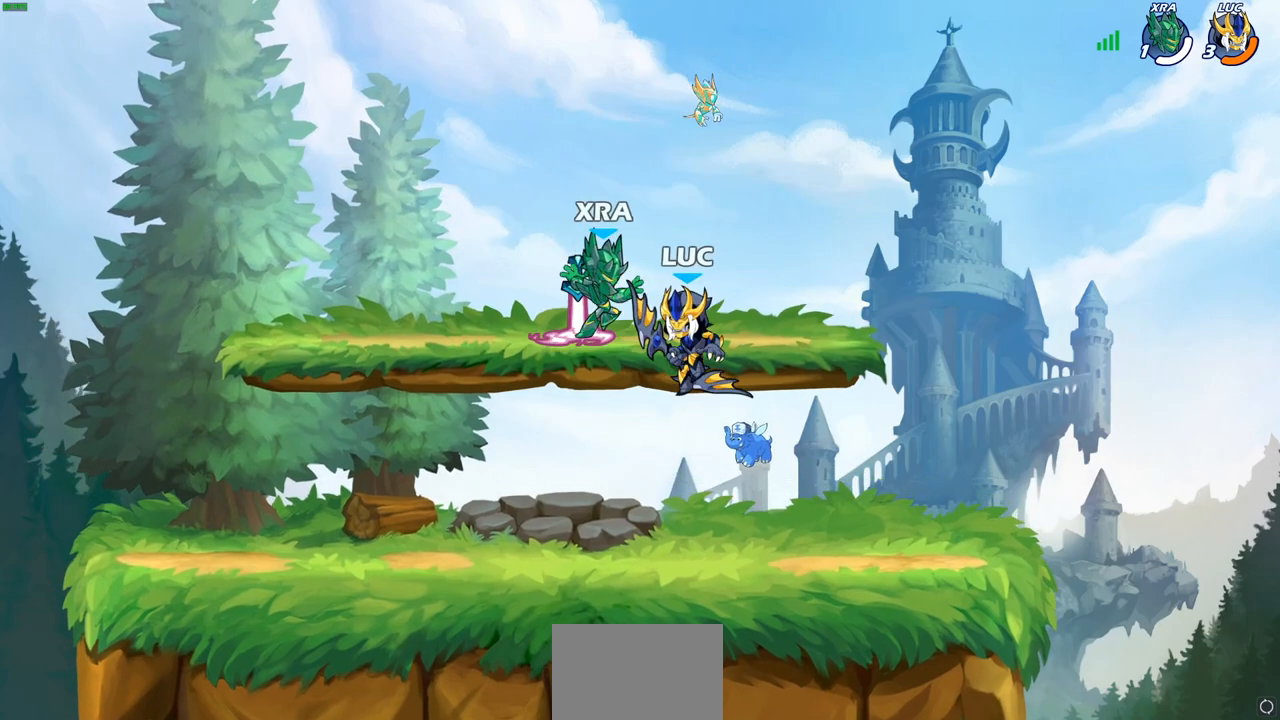
{"buttons": [], "left_stick": "center", "right_stick": "center", "events": [[83, "left_stick", "left"], [150, "CIRCLE", "down"], [150, "left_stick", "center"], [250, "CIRCLE", "up"]]}
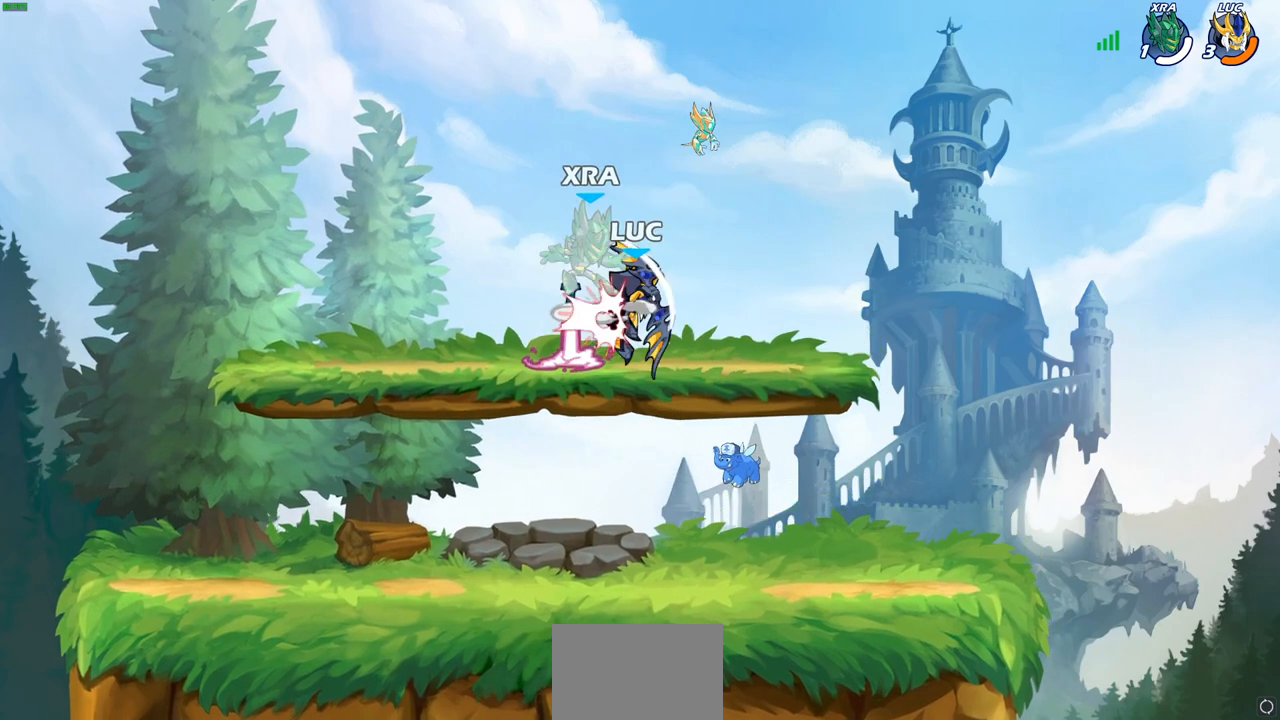
{"buttons": [], "left_stick": "center", "right_stick": "center", "events": []}
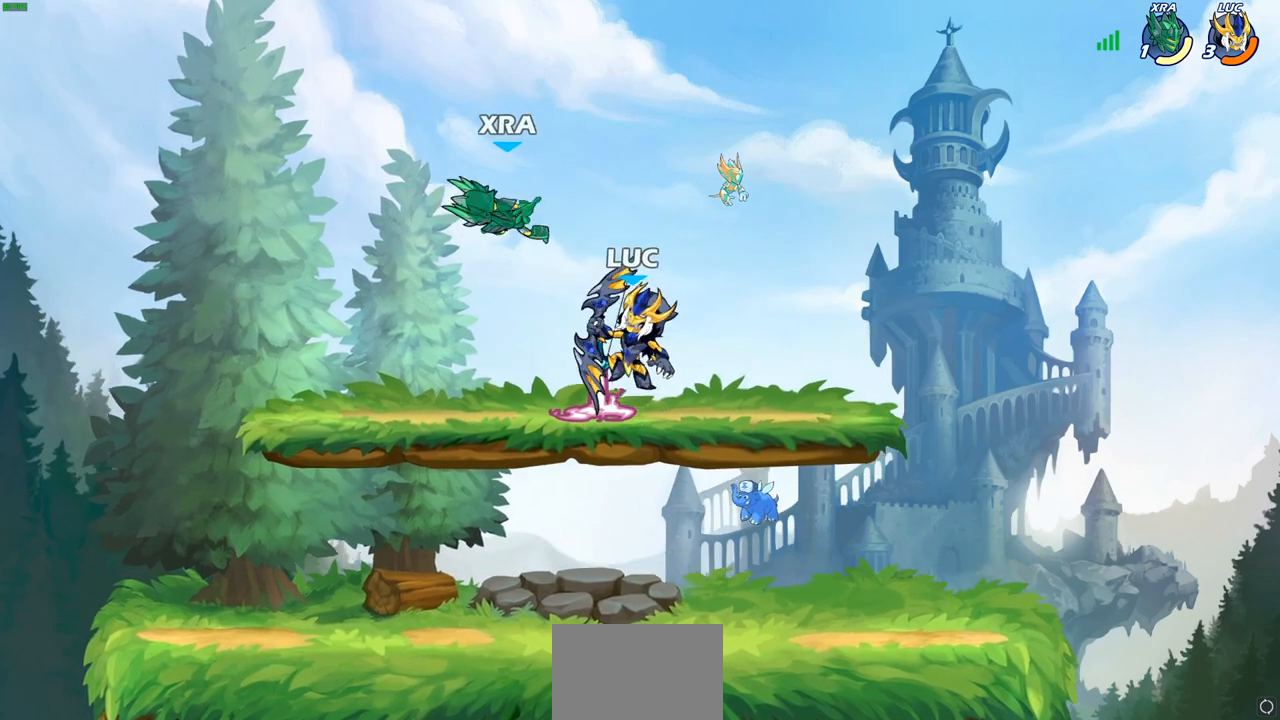
{"buttons": [], "left_stick": "center", "right_stick": "center", "events": [[150, "left_stick", "left"], [200, "CIRCLE", "down"], [200, "left_stick", "center"], [267, "CIRCLE", "up"]]}
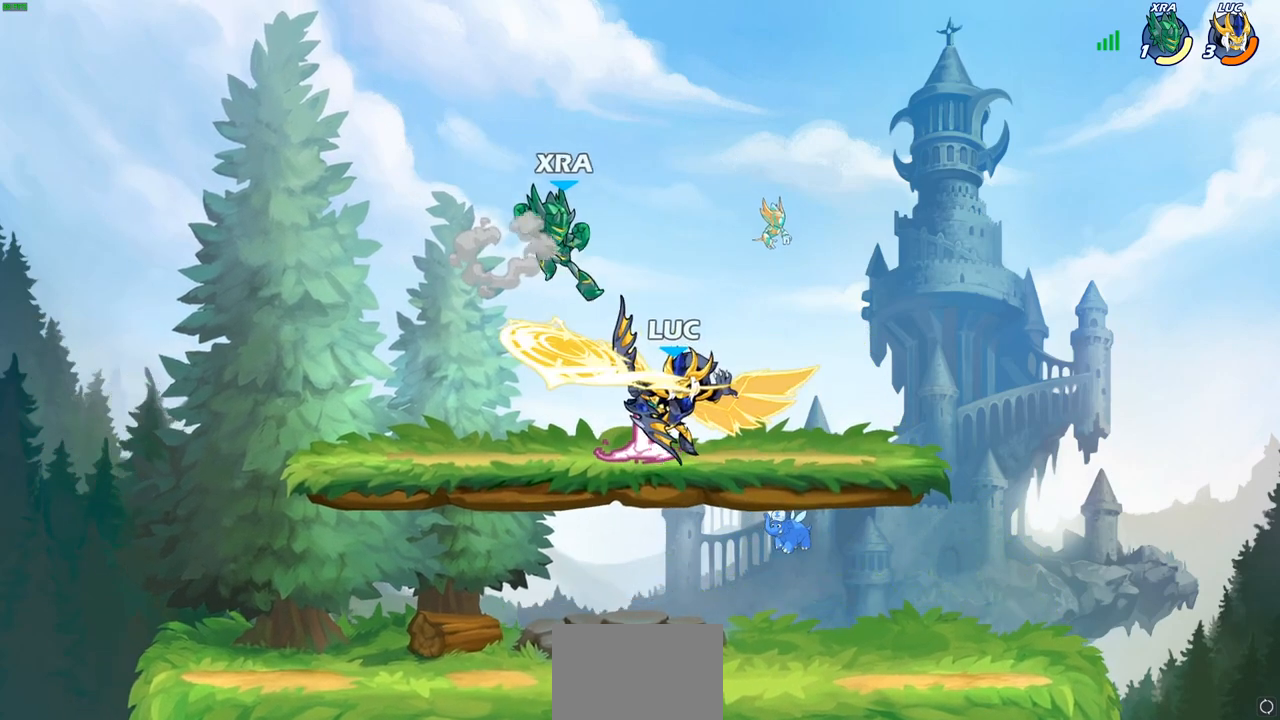
{"buttons": [], "left_stick": "left", "right_stick": "center", "events": [[500, "left_stick", "left"]]}
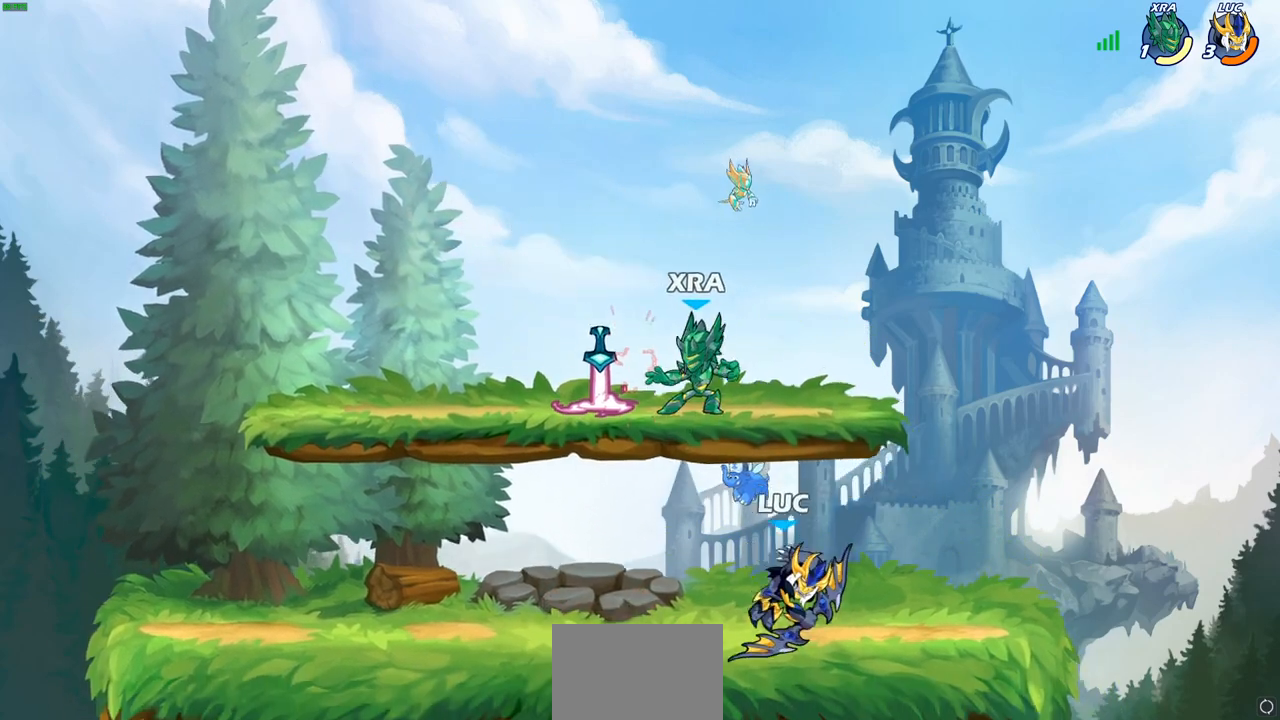
{"buttons": [], "left_stick": "up-left", "right_stick": "center", "events": [[83, "CROSS", "down"], [133, "SQUARE", "down"], [167, "left_stick", "up-left"], [217, "CROSS", "up"], [250, "SQUARE", "up"]]}
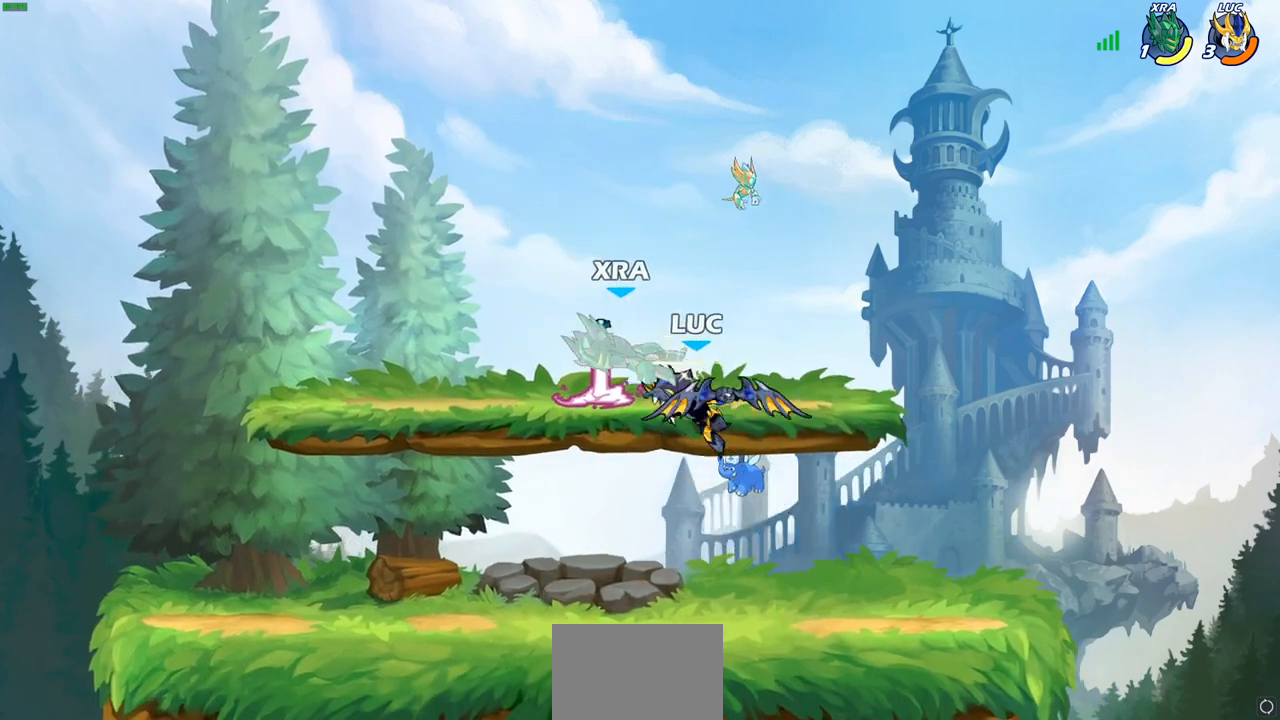
{"buttons": [], "left_stick": "center", "right_stick": "center", "events": [[350, "left_stick", "up-right"], [383, "CIRCLE", "down"], [417, "CIRCLE", "up"], [450, "left_stick", "center"]]}
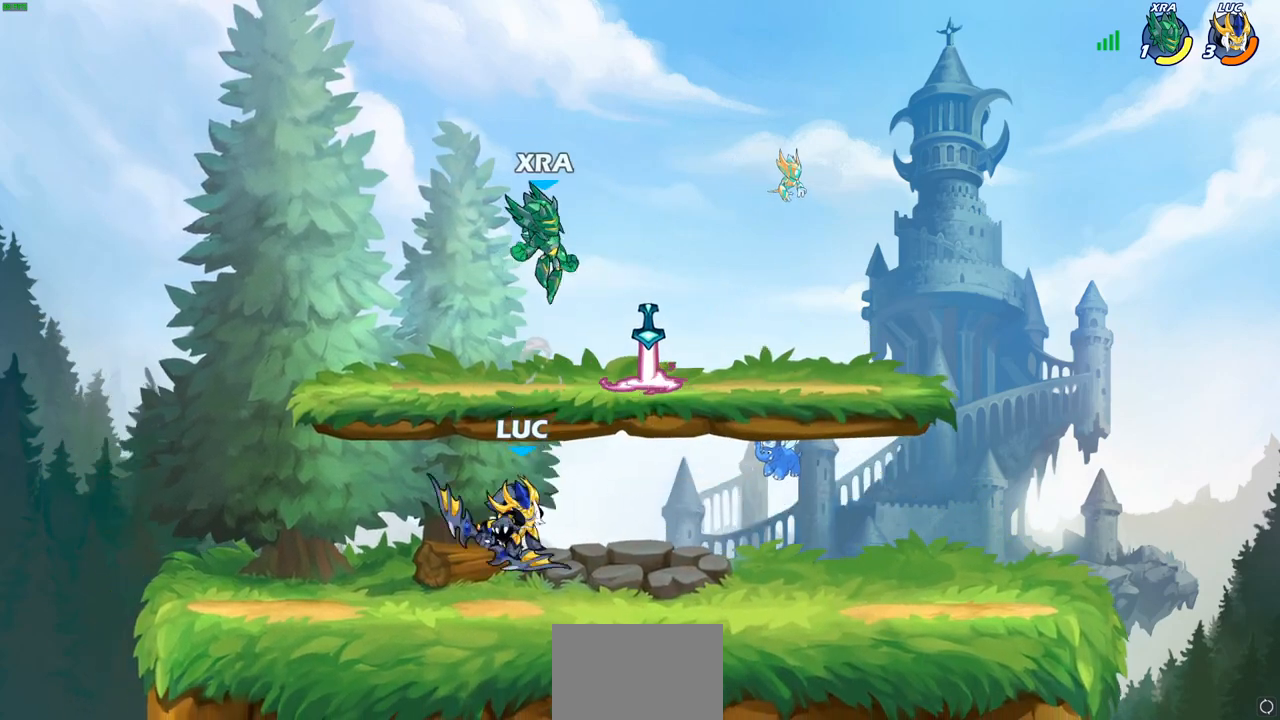
{"buttons": ["SQUARE"], "left_stick": "center", "right_stick": "center", "events": [[67, "CIRCLE", "down"], [117, "CIRCLE", "up"], [500, "SQUARE", "down"]]}
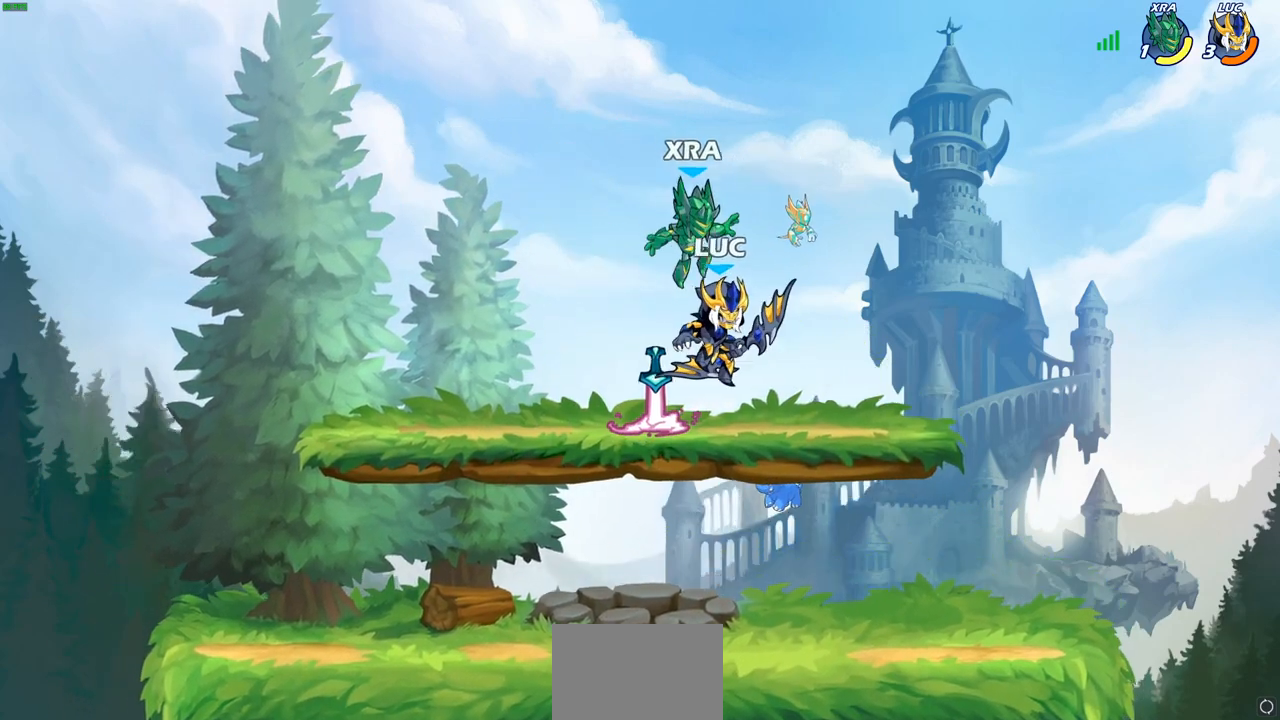
{"buttons": [], "left_stick": "center", "right_stick": "center", "events": [[67, "SQUARE", "up"]]}
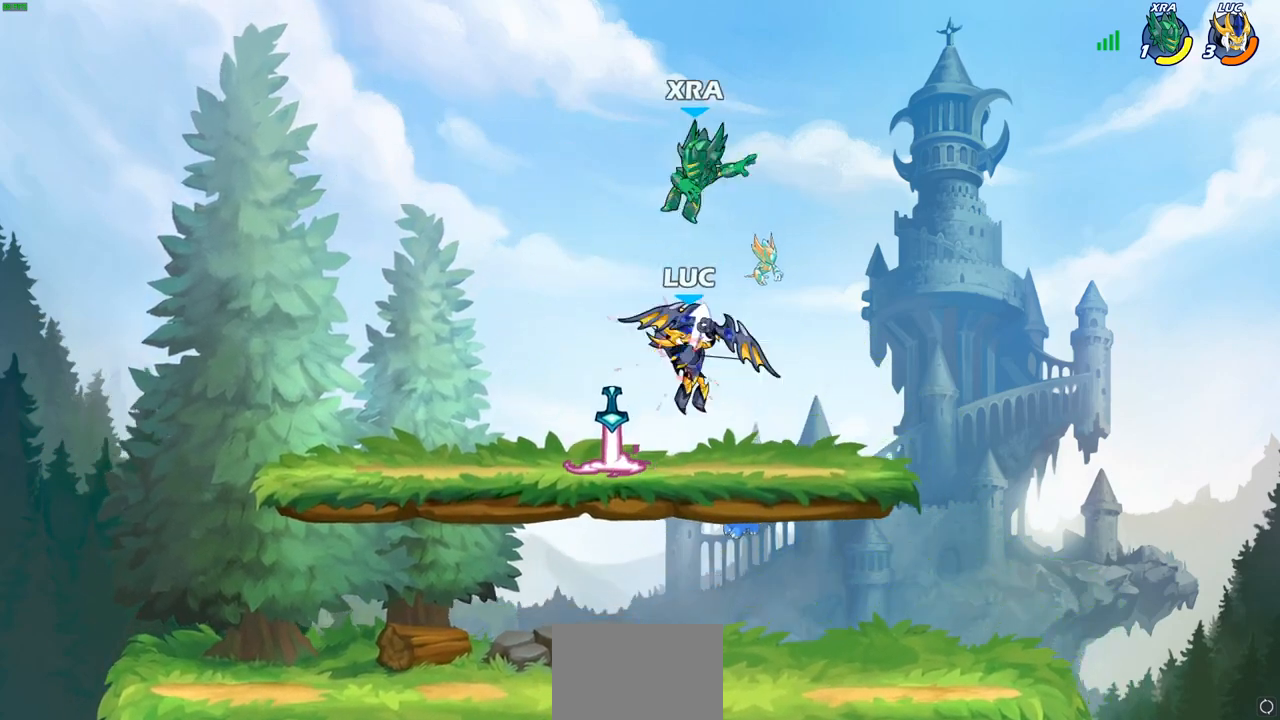
{"buttons": [], "left_stick": "center", "right_stick": "center", "events": [[100, "left_stick", "left"], [233, "CROSS", "down"], [267, "left_stick", "up"], [333, "CROSS", "up"], [367, "R1", "down"], [417, "R1", "up"], [467, "left_stick", "center"]]}
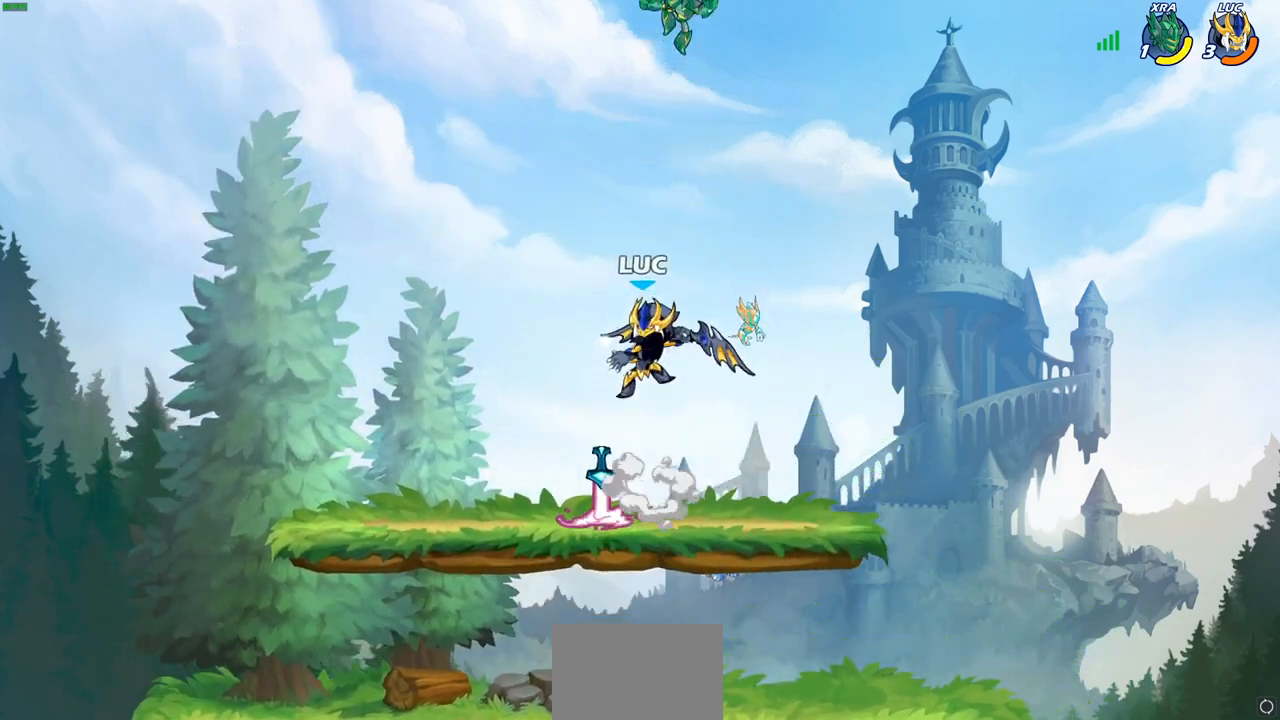
{"buttons": [], "left_stick": "down-left", "right_stick": "center", "events": [[267, "left_stick", "down-left"]]}
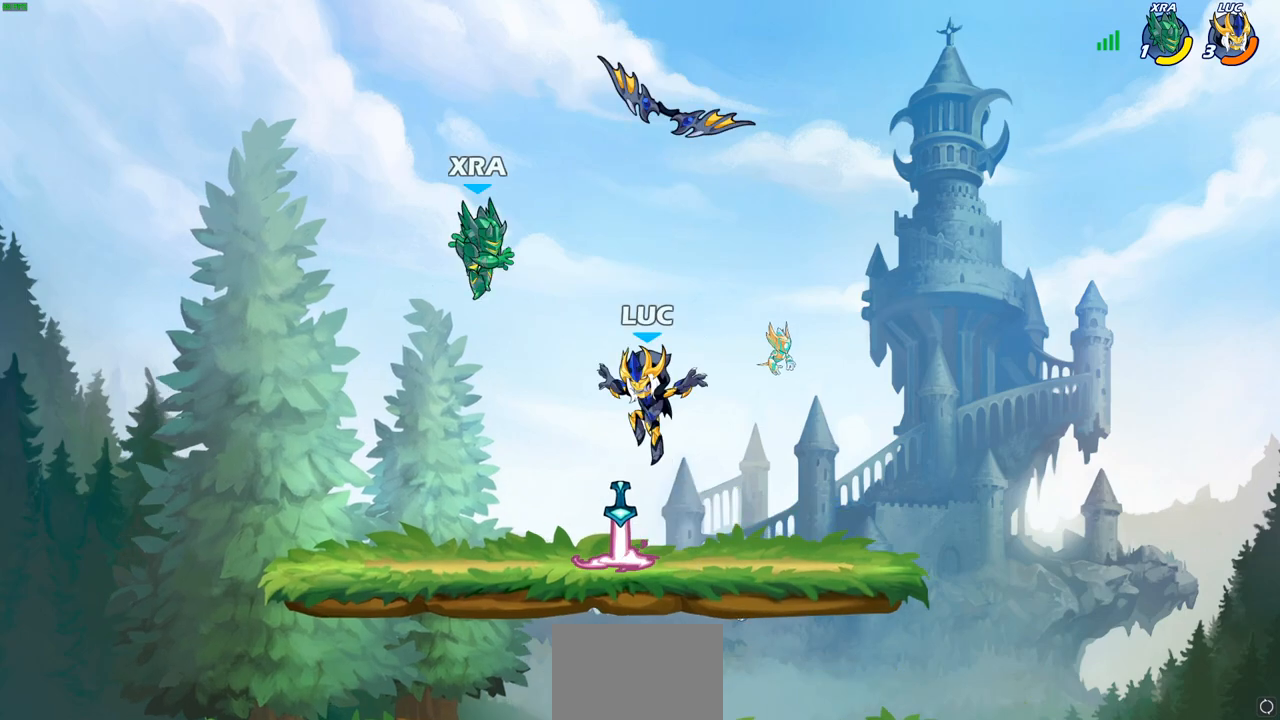
{"buttons": [], "left_stick": "center", "right_stick": "center", "events": [[83, "R1", "down"], [83, "left_stick", "left"], [167, "left_stick", "center"], [183, "R1", "up"], [200, "SQUARE", "down"], [283, "SQUARE", "up"]]}
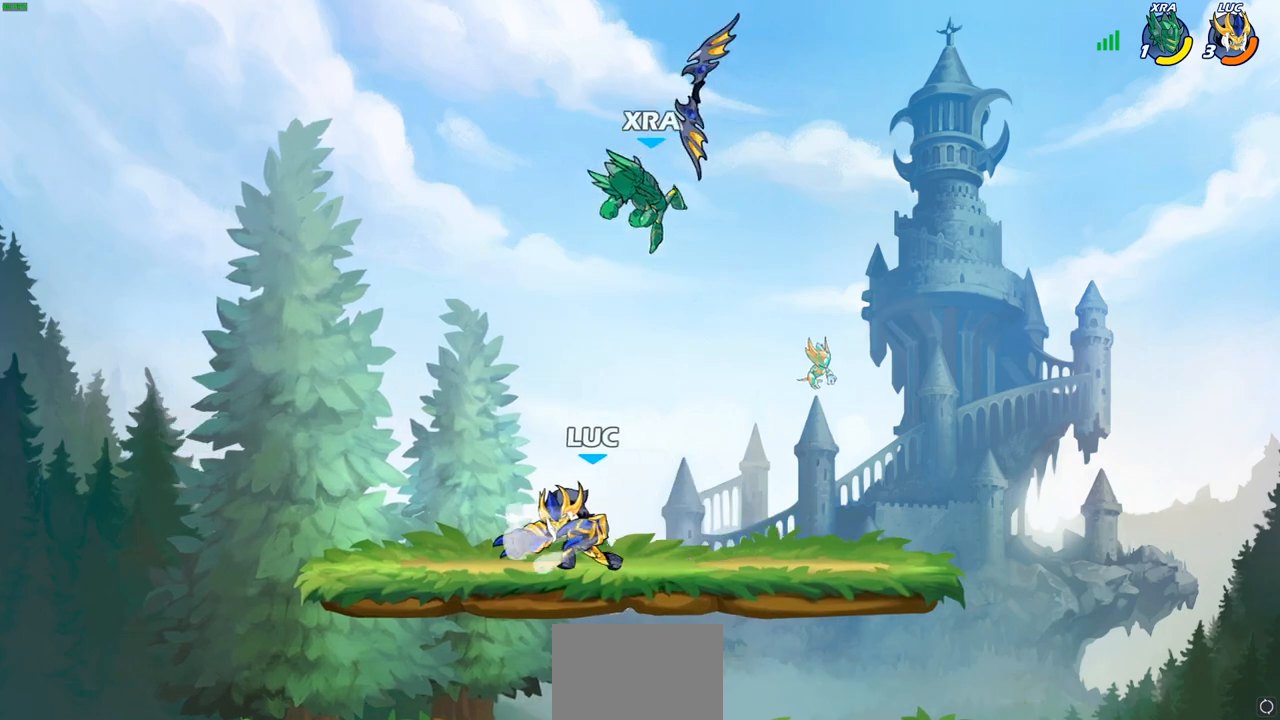
{"buttons": ["SQUARE"], "left_stick": "center", "right_stick": "center", "events": [[367, "left_stick", "right"], [500, "SQUARE", "down"], [500, "left_stick", "center"]]}
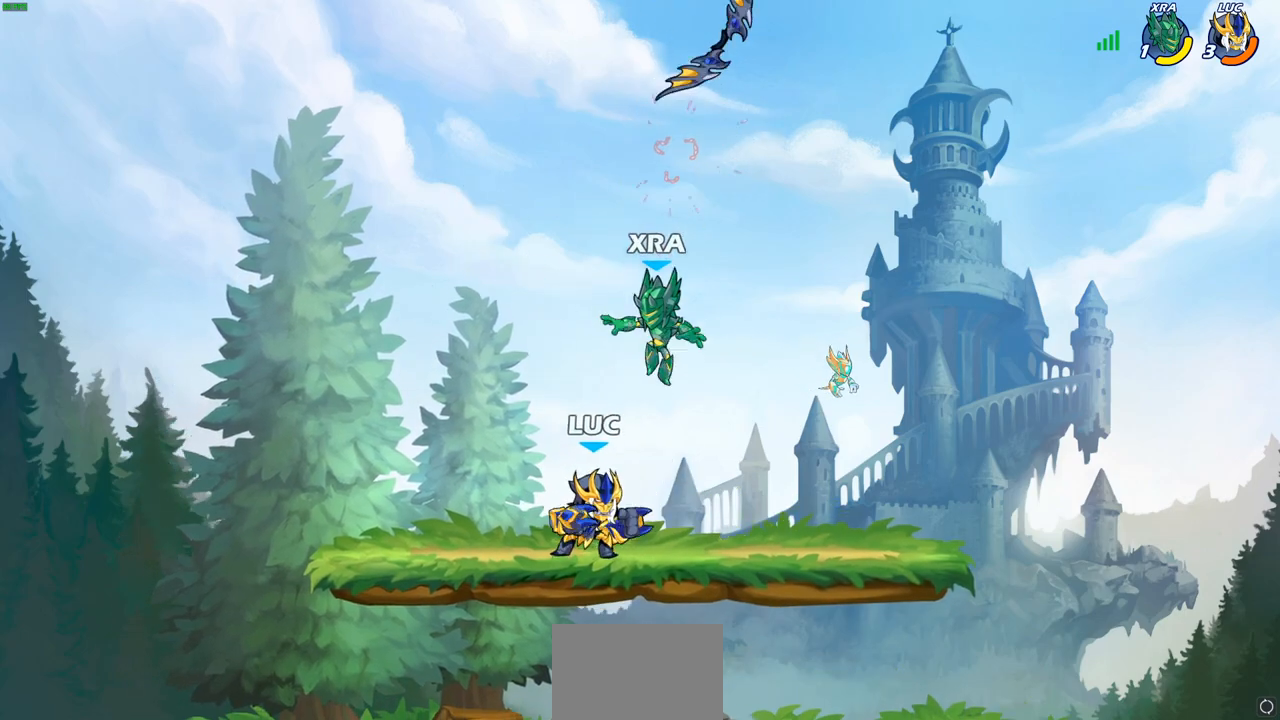
{"buttons": [], "left_stick": "center", "right_stick": "center", "events": [[100, "SQUARE", "up"], [183, "SQUARE", "down"], [283, "SQUARE", "up"], [367, "SQUARE", "down"], [467, "SQUARE", "up"]]}
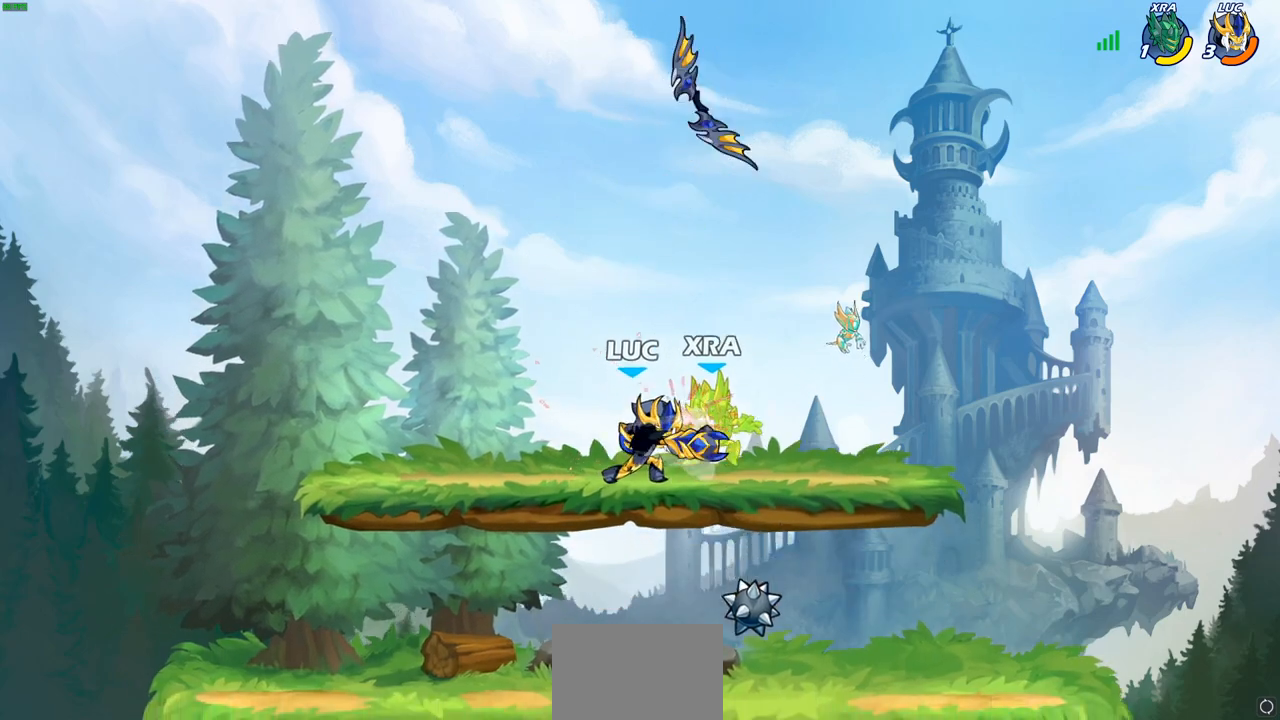
{"buttons": [], "left_stick": "down", "right_stick": "center", "events": [[50, "SQUARE", "down"], [150, "SQUARE", "up"], [233, "SQUARE", "down"], [350, "SQUARE", "up"], [500, "left_stick", "down"]]}
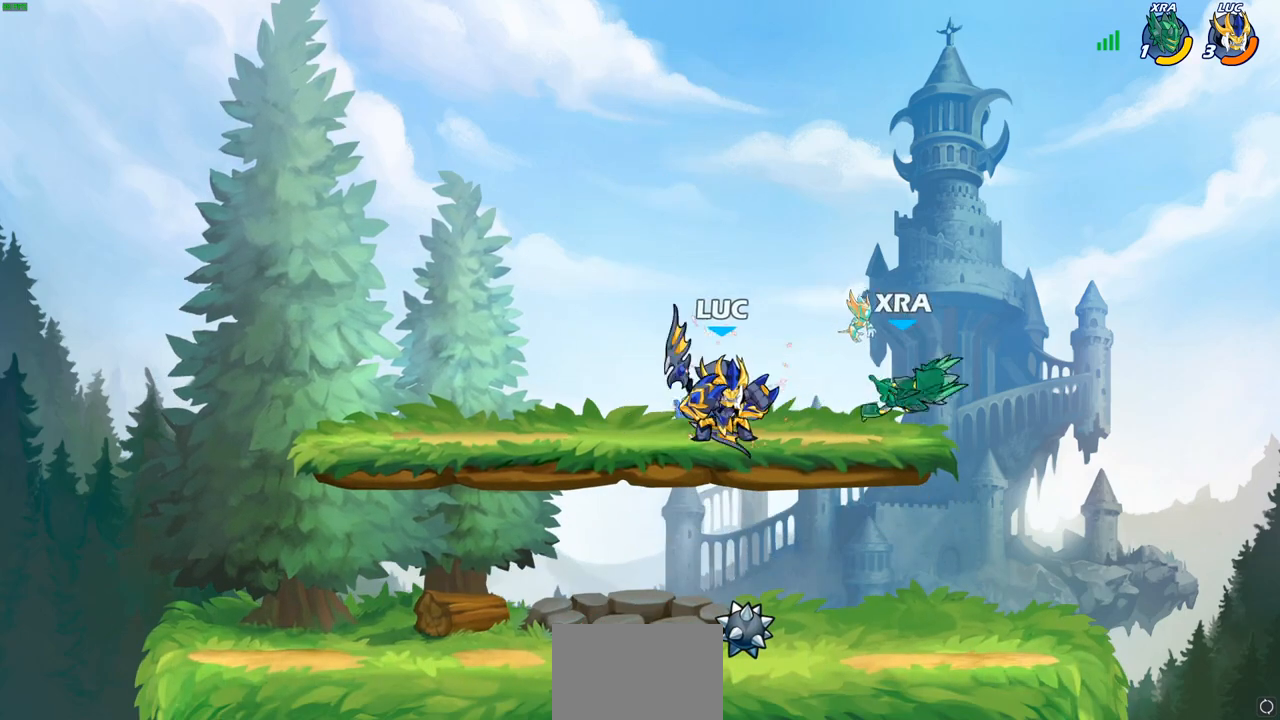
{"buttons": ["R2"], "left_stick": "center", "right_stick": "center", "events": [[33, "R2", "down"], [50, "SQUARE", "down"], [133, "R2", "up"], [150, "SQUARE", "up"], [183, "left_stick", "center"], [417, "left_stick", "right"], [450, "R2", "down"], [500, "left_stick", "center"]]}